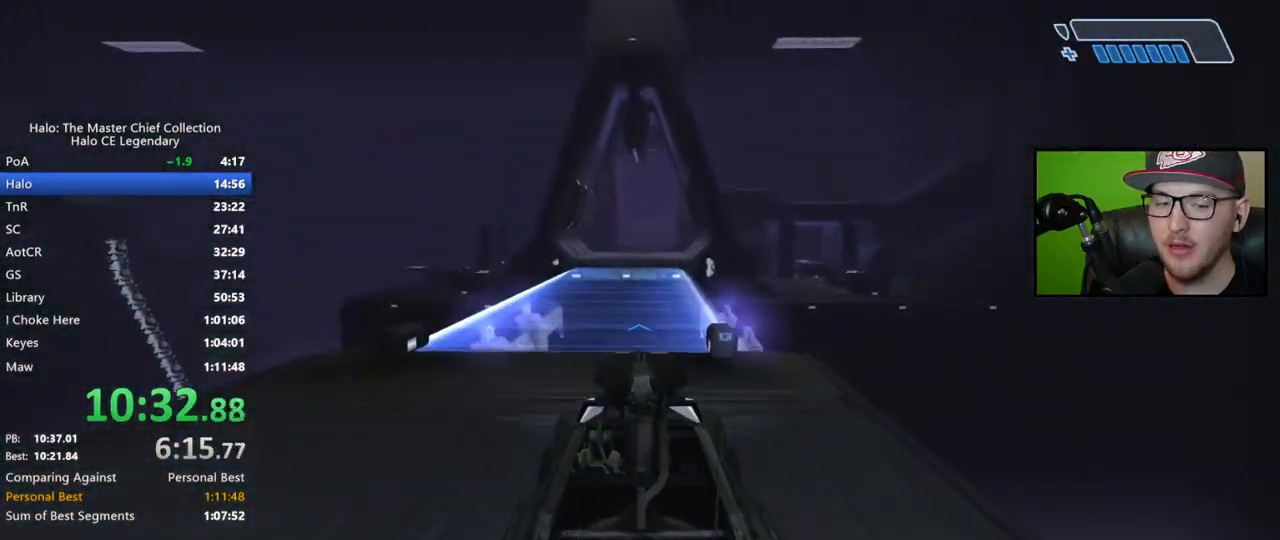
Gameplay with a controller (Xbox layout); each line is a JSON object with the inputs held at the frame after it. "events" lists button and stick changes between this image and that frame as [ms after this image, input, new state], when the widget could be followed in between.
{"buttons": [], "left_stick": "up", "right_stick": "center", "events": [[17, "right_stick", "center"], [150, "right_stick", "right"], [350, "right_stick", "center"]]}
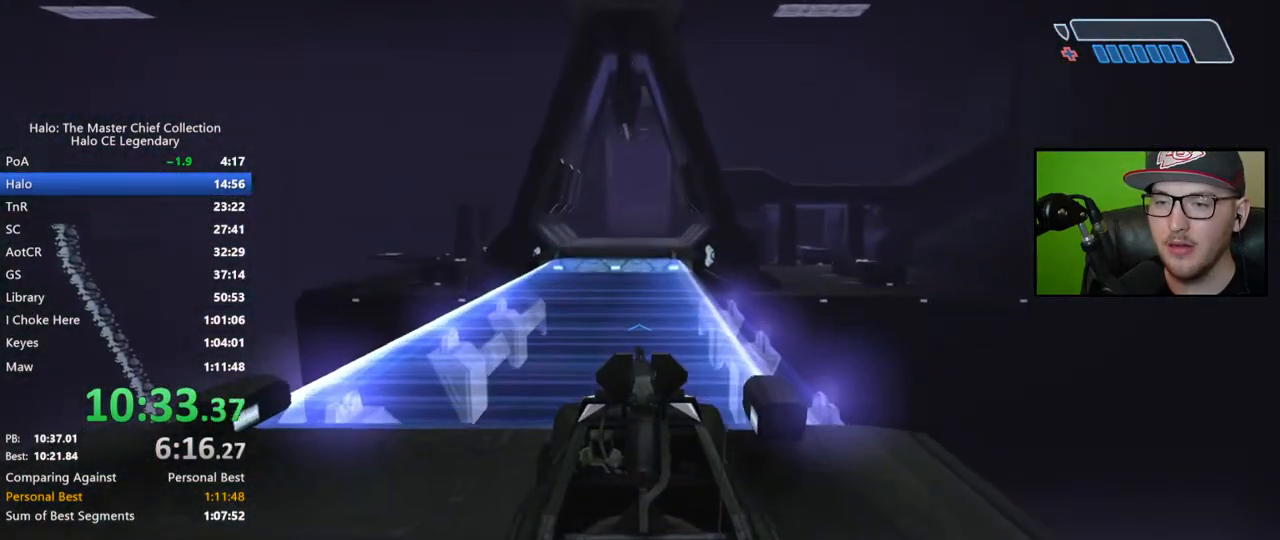
{"buttons": [], "left_stick": "up", "right_stick": "center", "events": [[17, "right_stick", "up-right"], [150, "right_stick", "center"], [333, "right_stick", "up"], [500, "right_stick", "center"]]}
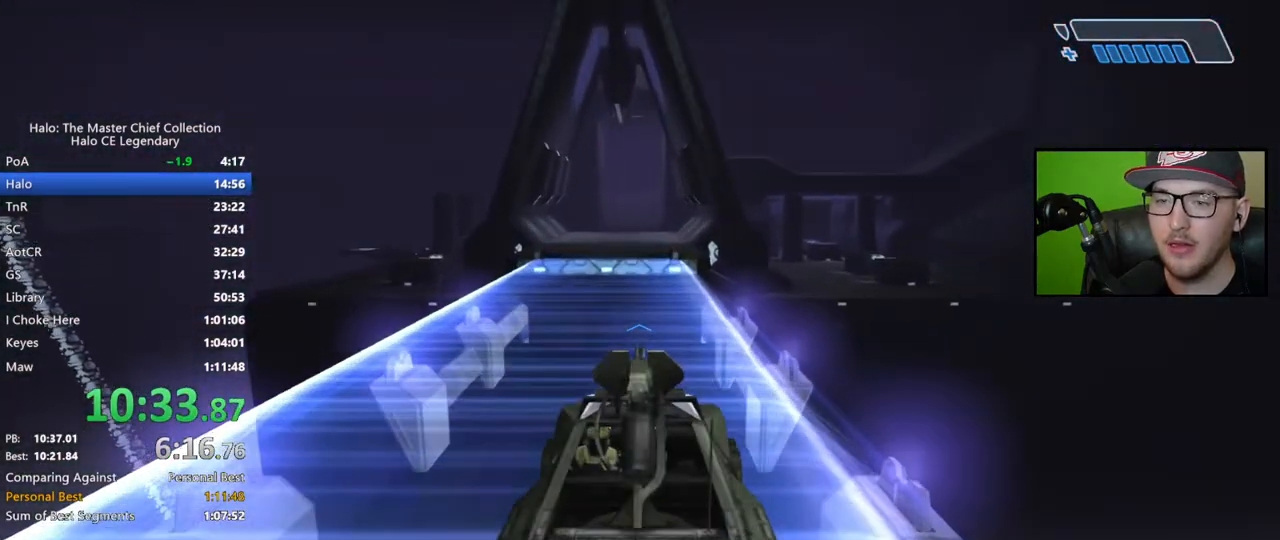
{"buttons": [], "left_stick": "up", "right_stick": "center", "events": []}
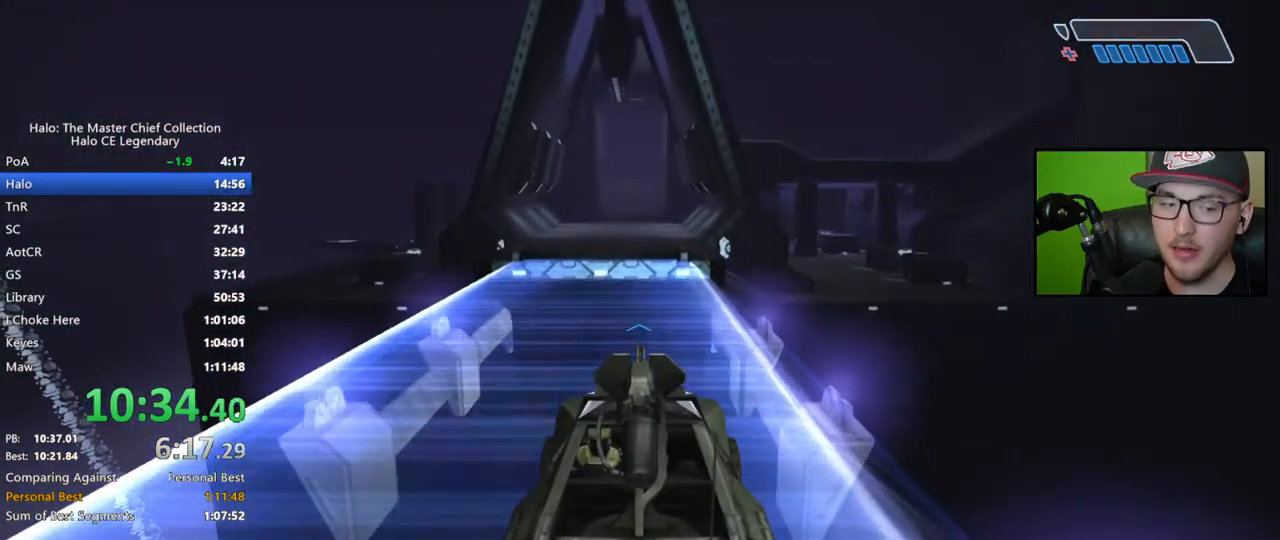
{"buttons": [], "left_stick": "up", "right_stick": "center", "events": []}
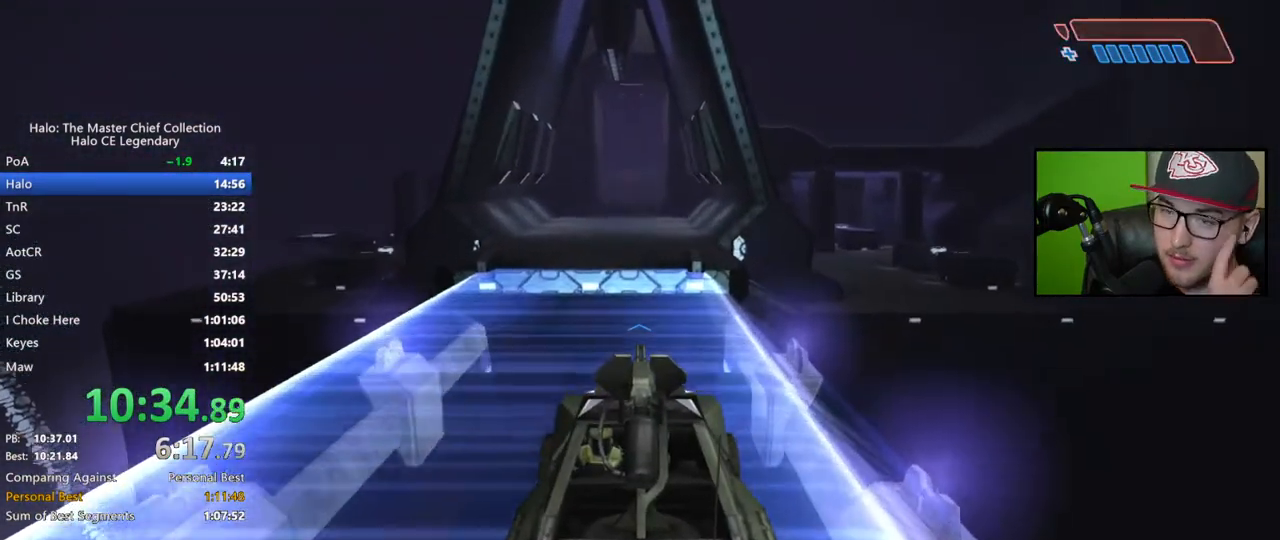
{"buttons": [], "left_stick": "up", "right_stick": "center", "events": []}
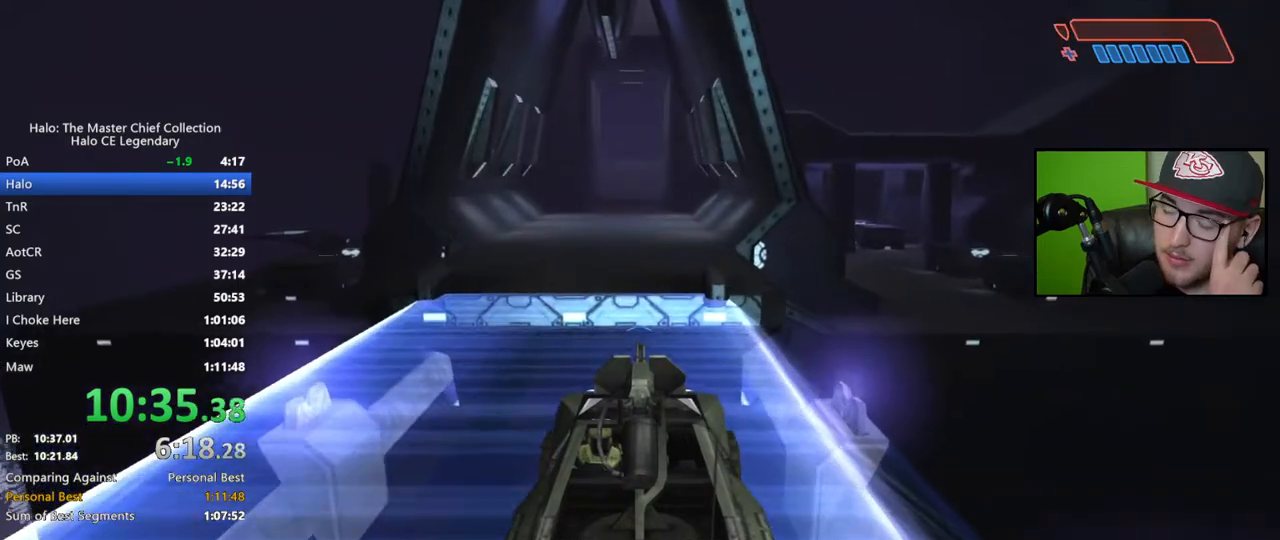
{"buttons": [], "left_stick": "up", "right_stick": "center", "events": []}
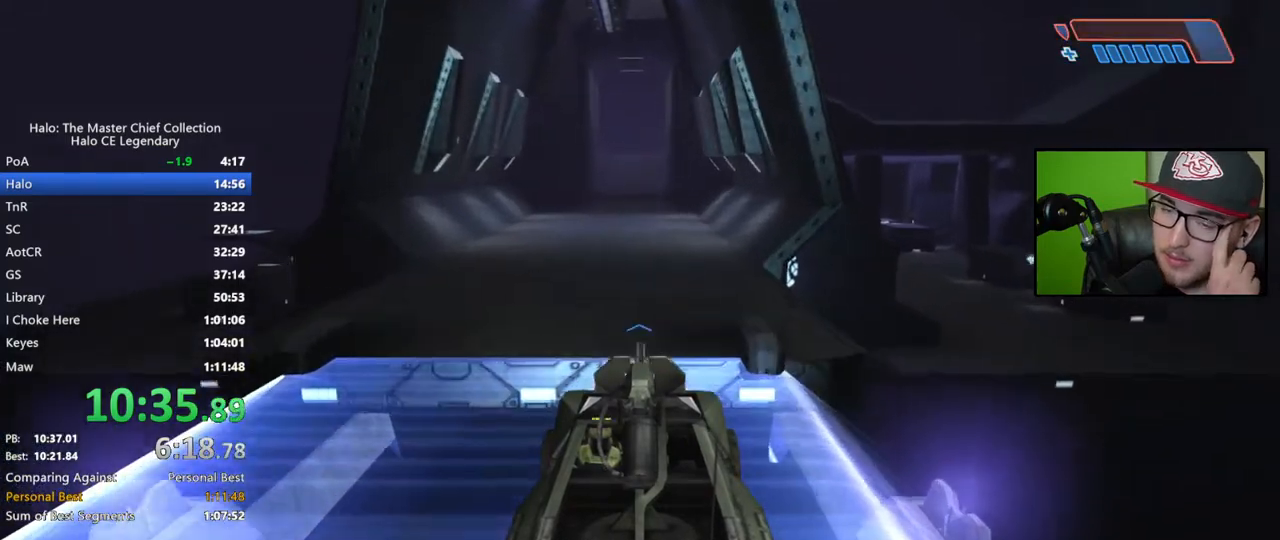
{"buttons": [], "left_stick": "up", "right_stick": "center", "events": []}
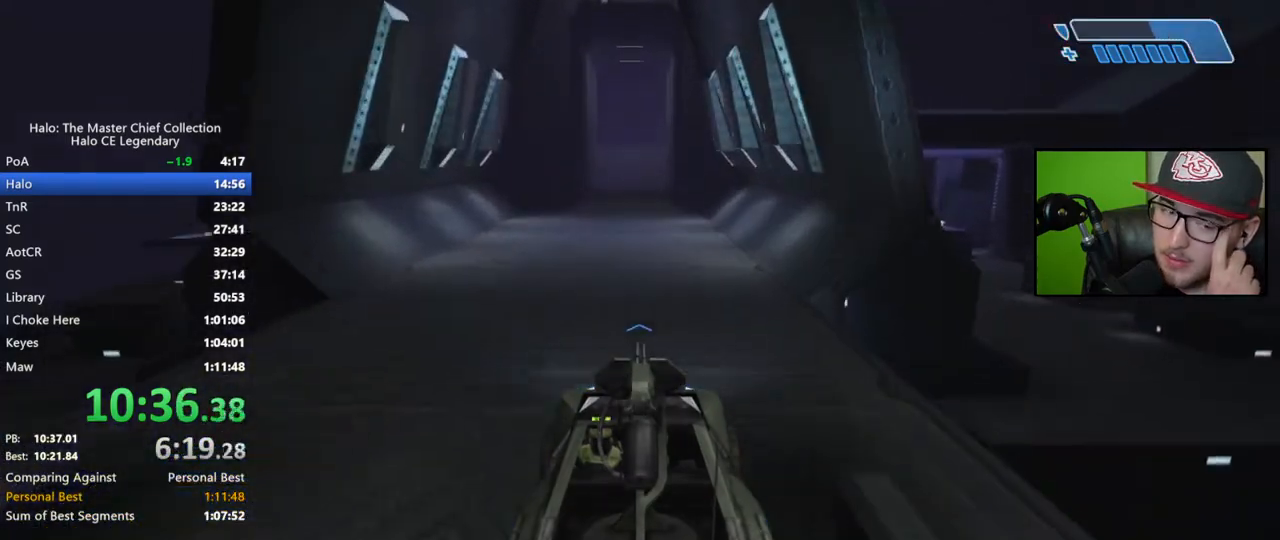
{"buttons": [], "left_stick": "up", "right_stick": "center", "events": []}
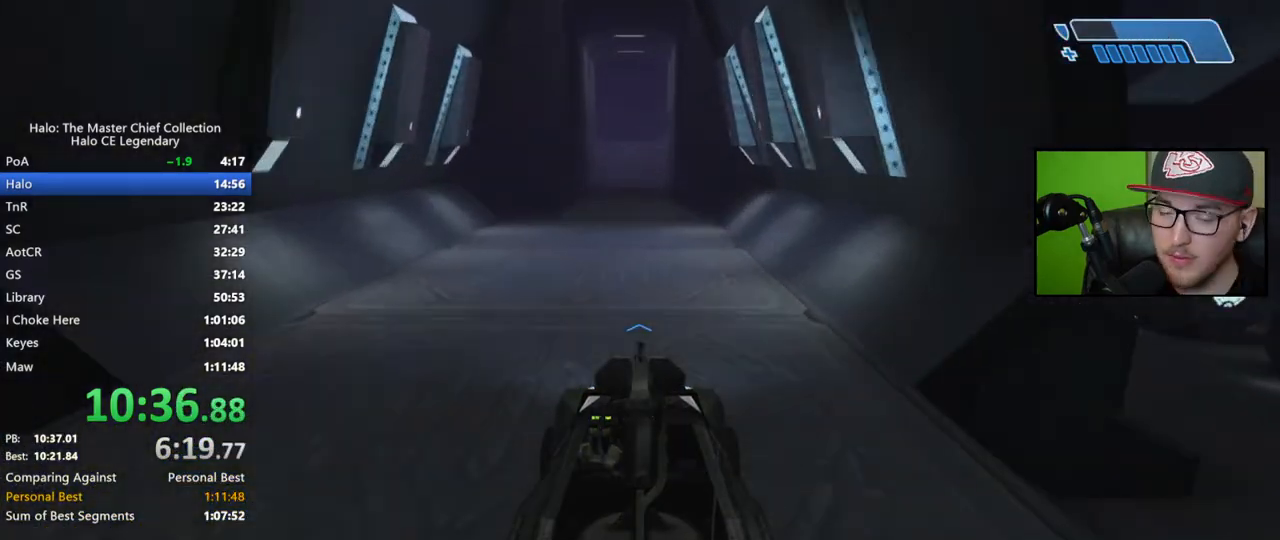
{"buttons": [], "left_stick": "up", "right_stick": "center", "events": []}
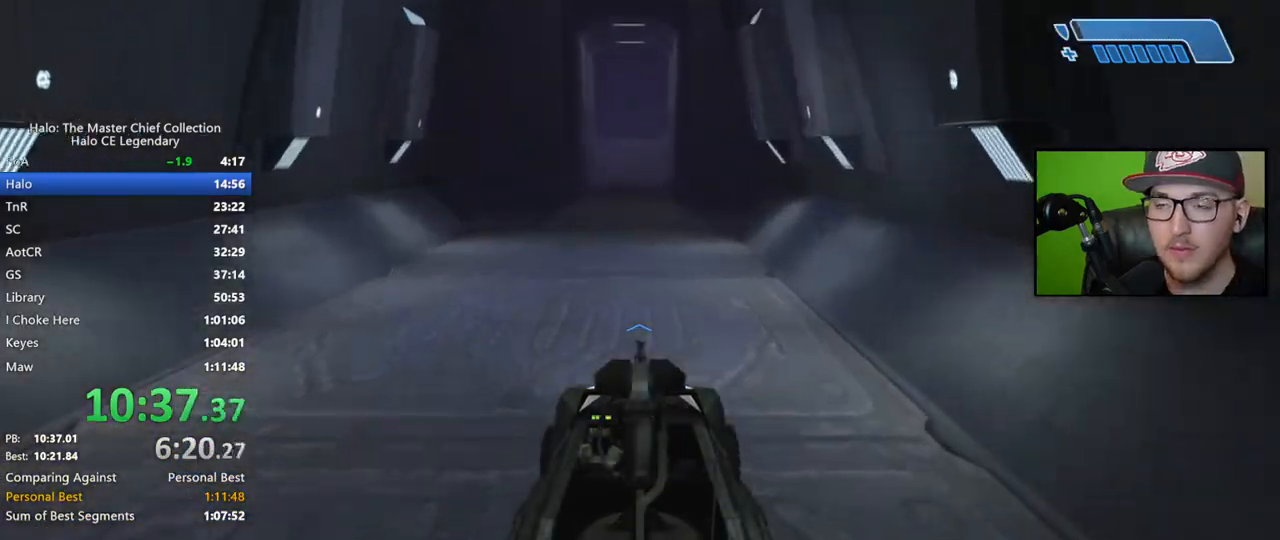
{"buttons": ["R2"], "left_stick": "up", "right_stick": "center", "events": [[367, "R2", "down"]]}
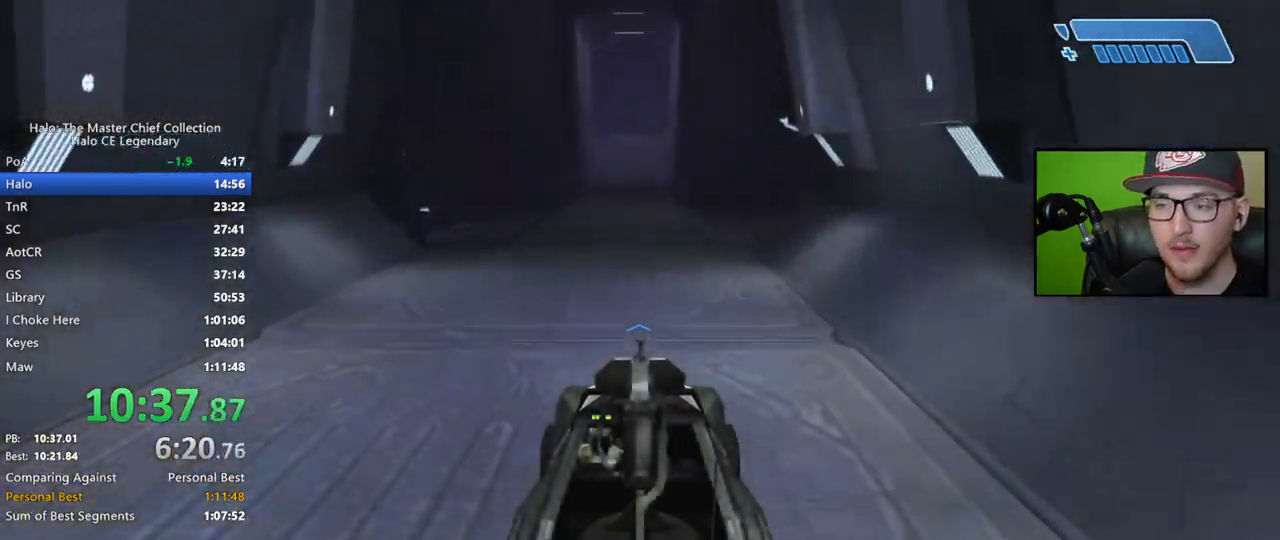
{"buttons": [], "left_stick": "up", "right_stick": "up", "events": [[17, "R2", "up"], [400, "right_stick", "up"]]}
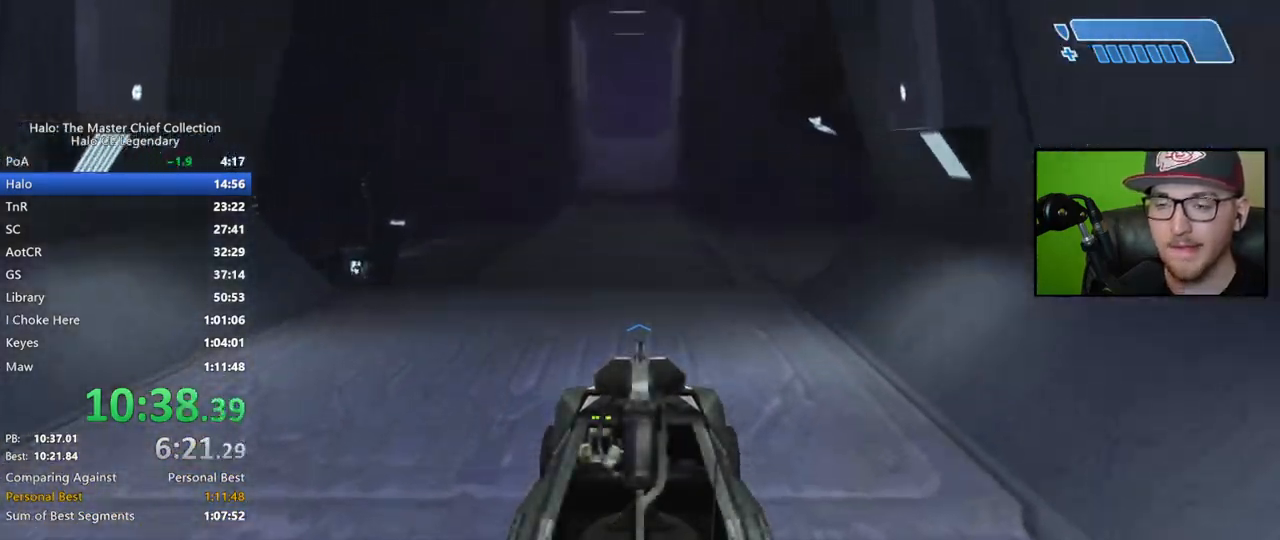
{"buttons": [], "left_stick": "up", "right_stick": "center", "events": [[17, "right_stick", "center"]]}
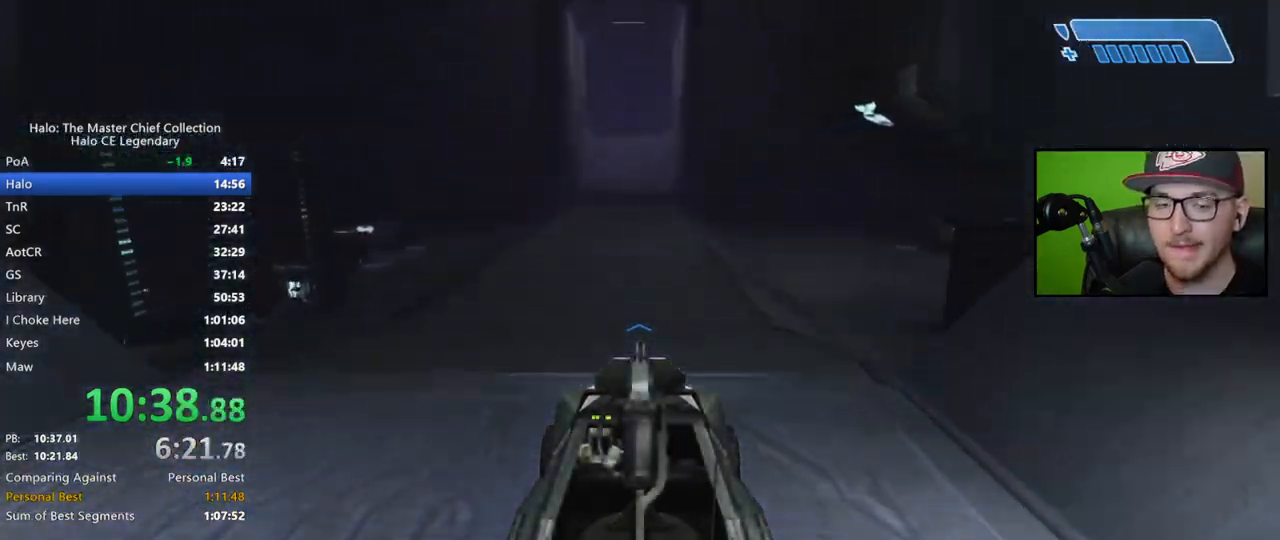
{"buttons": [], "left_stick": "up", "right_stick": "center", "events": [[350, "R2", "down"], [483, "R2", "up"]]}
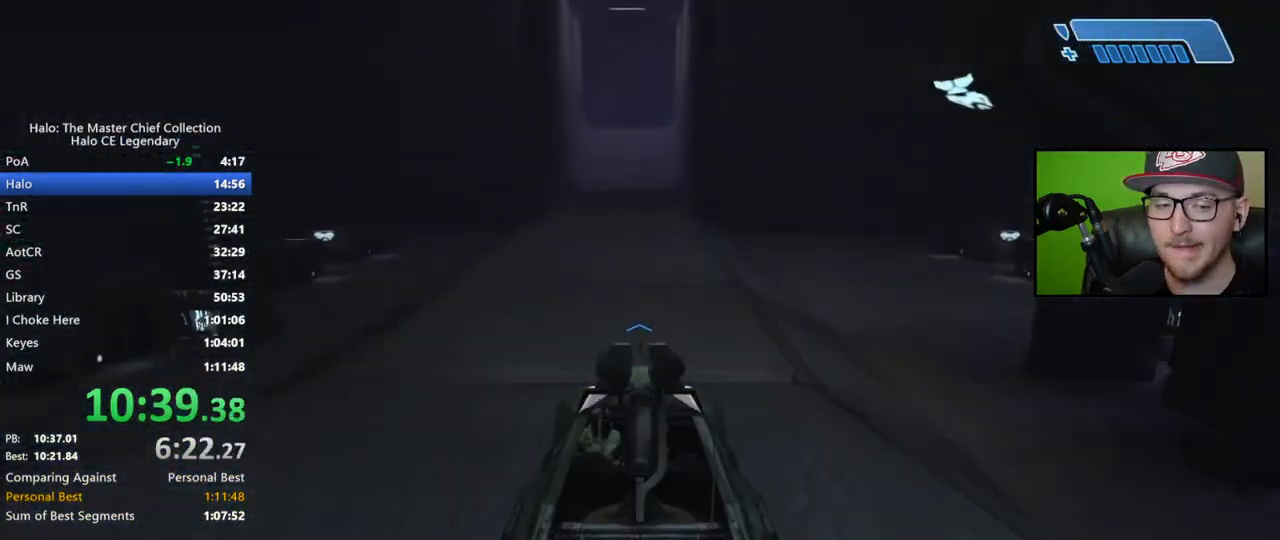
{"buttons": [], "left_stick": "up", "right_stick": "center", "events": []}
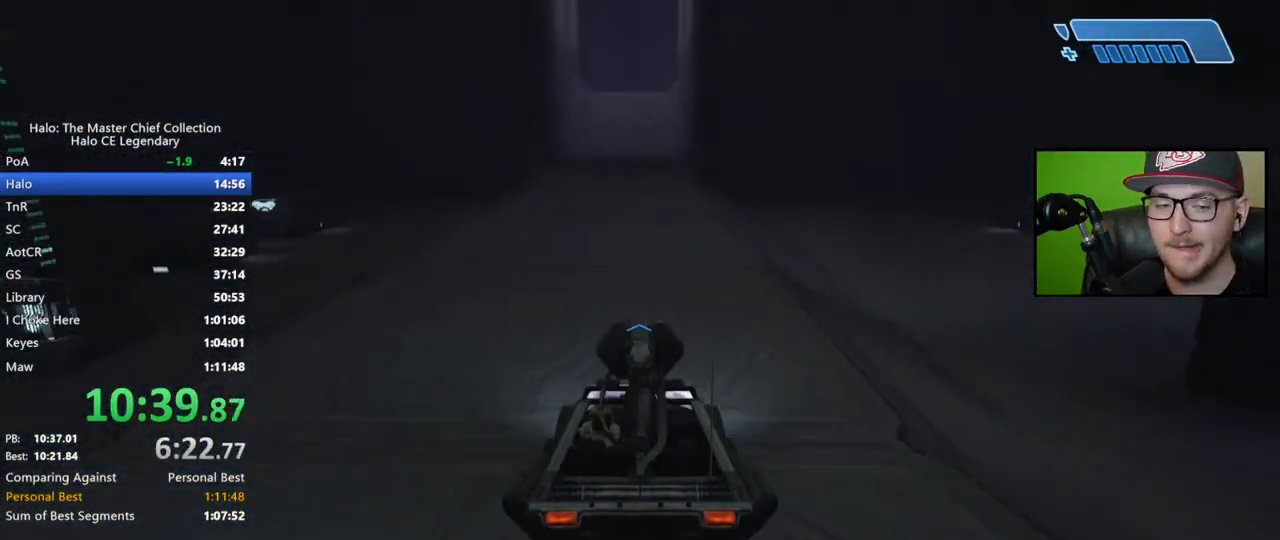
{"buttons": [], "left_stick": "up", "right_stick": "center", "events": [[150, "R2", "down"], [300, "R2", "up"]]}
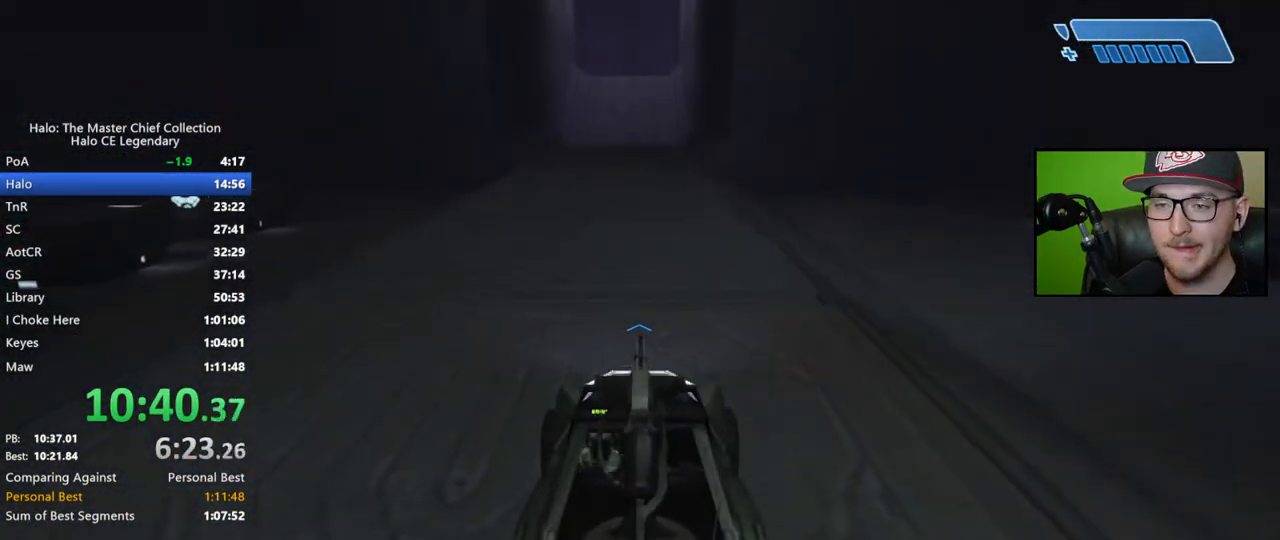
{"buttons": [], "left_stick": "up", "right_stick": "center", "events": []}
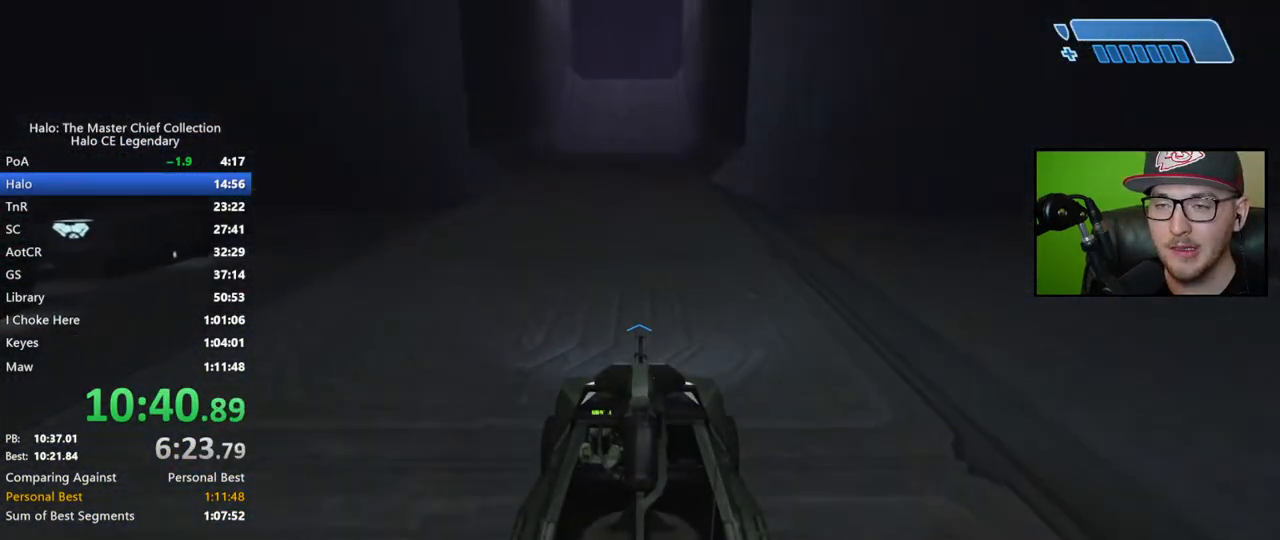
{"buttons": [], "left_stick": "up", "right_stick": "center", "events": []}
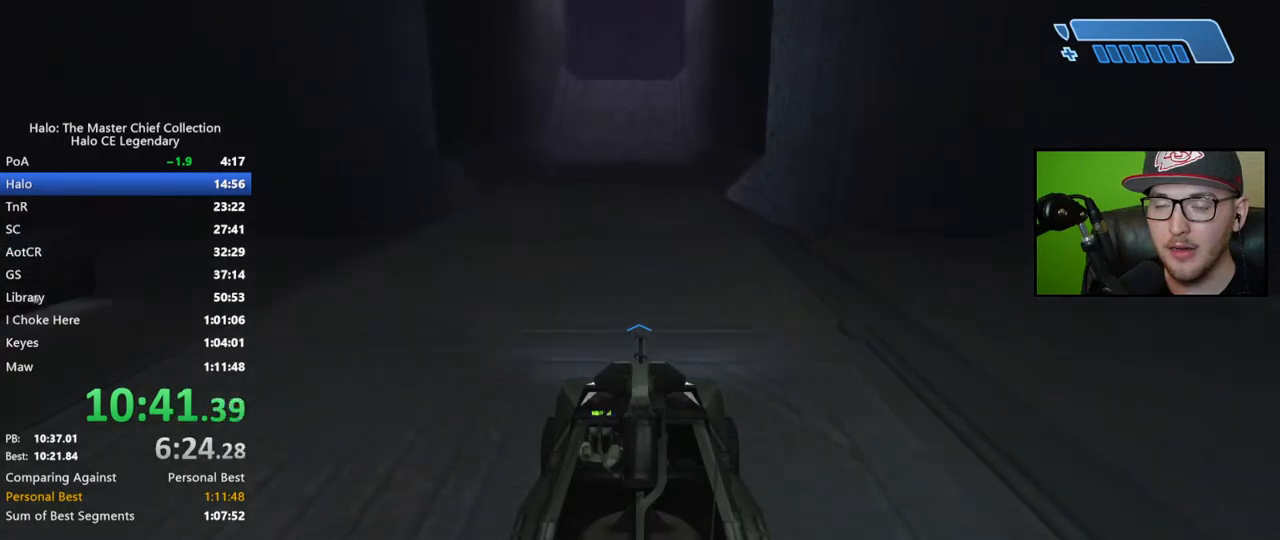
{"buttons": [], "left_stick": "up", "right_stick": "center", "events": []}
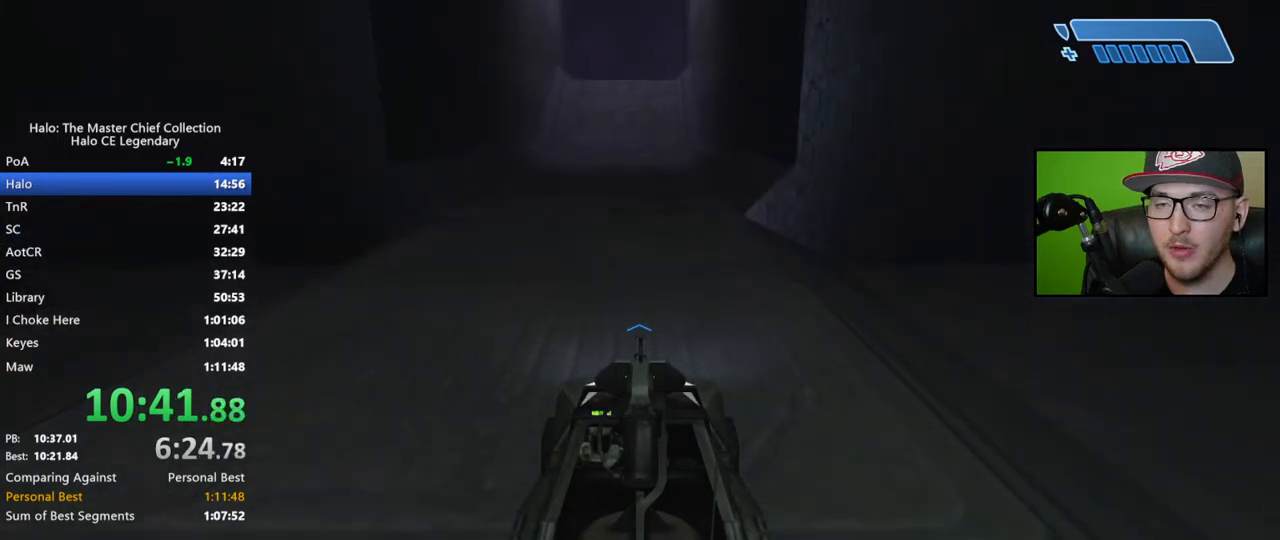
{"buttons": [], "left_stick": "up", "right_stick": "center", "events": []}
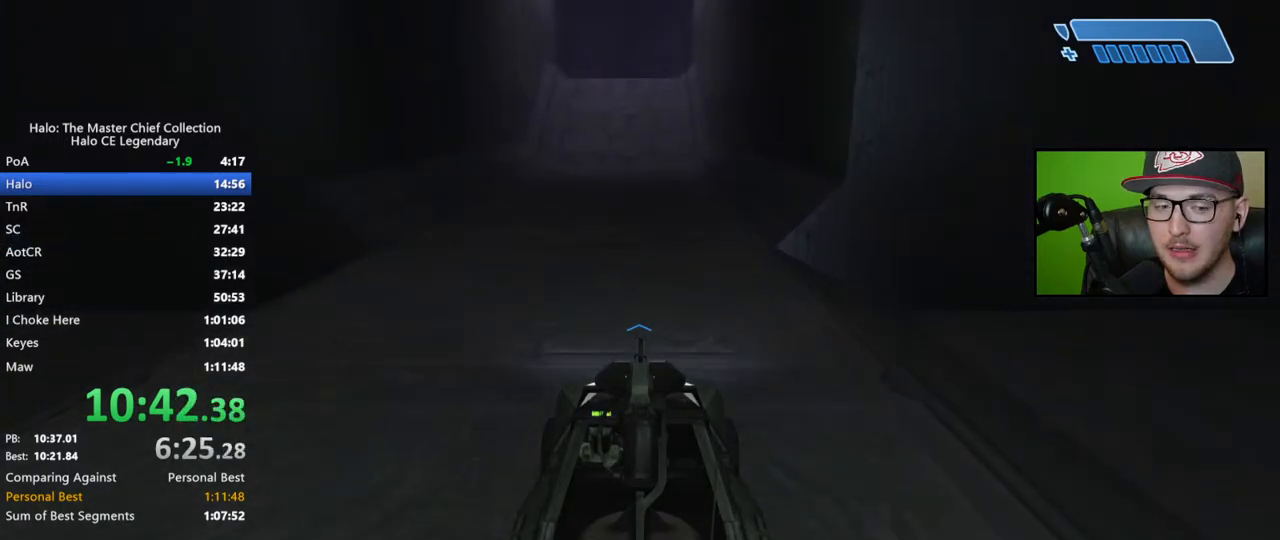
{"buttons": ["R2"], "left_stick": "up", "right_stick": "center", "events": [[500, "R2", "down"]]}
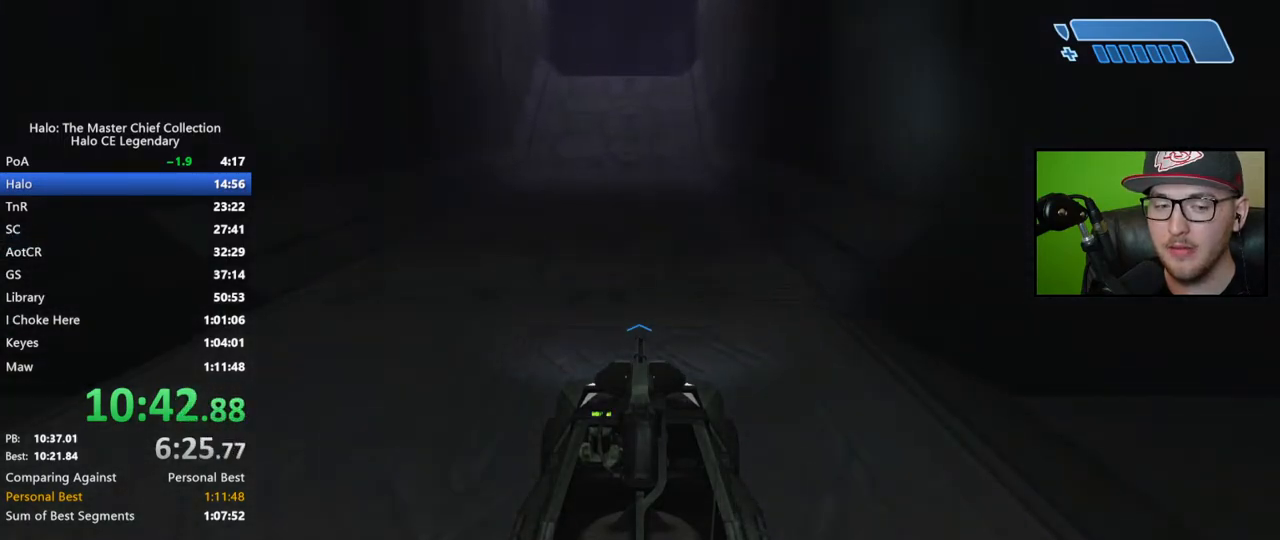
{"buttons": [], "left_stick": "up", "right_stick": "center", "events": [[150, "R2", "up"]]}
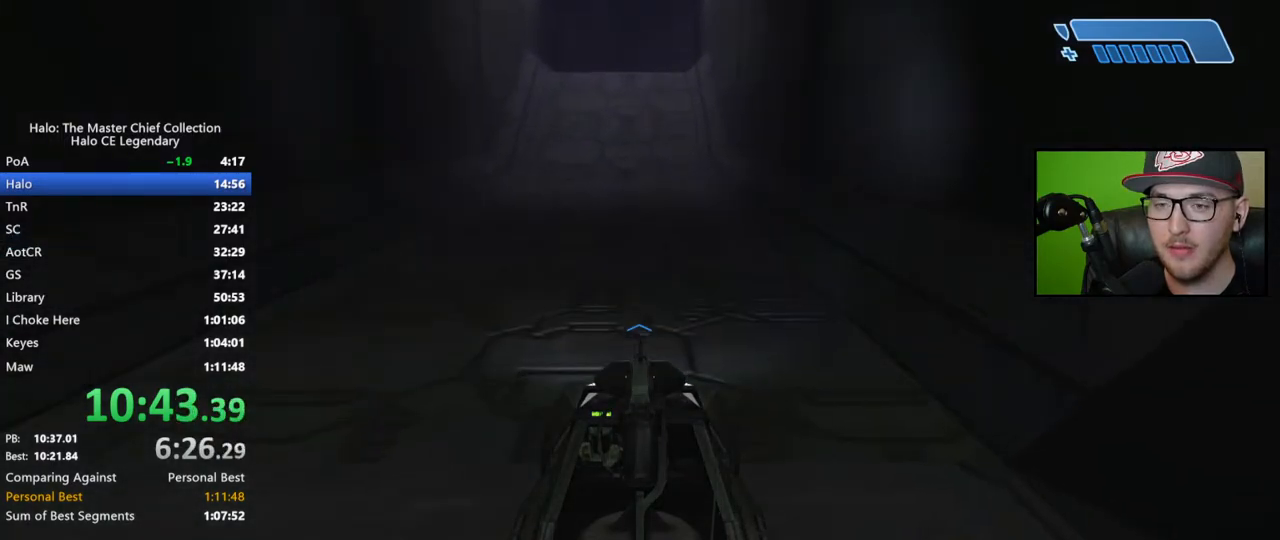
{"buttons": [], "left_stick": "up", "right_stick": "up", "events": [[250, "right_stick", "up"]]}
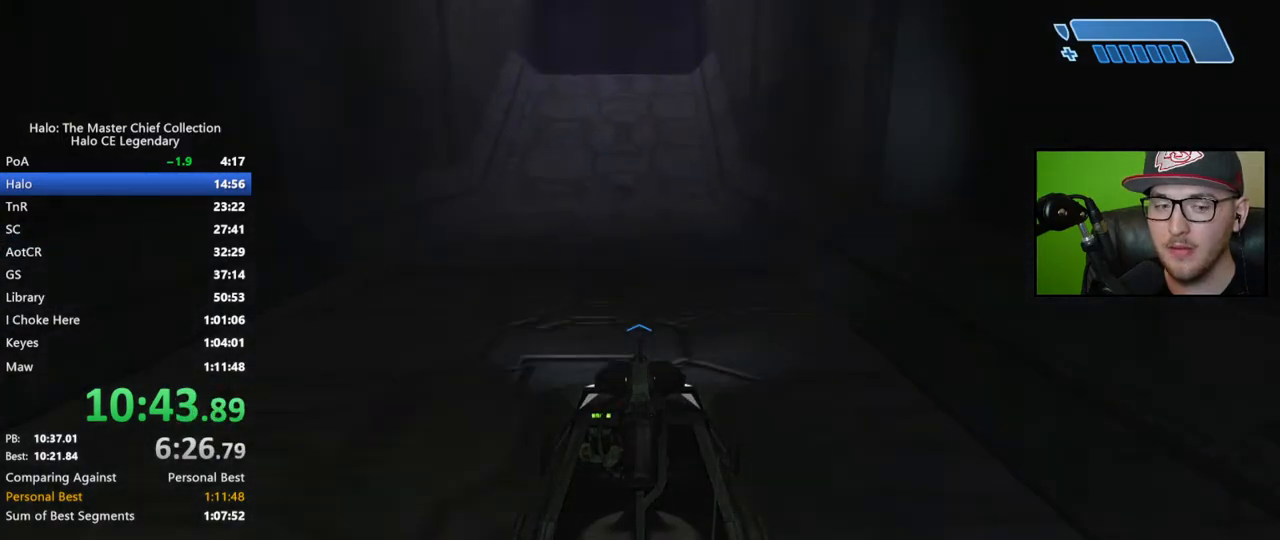
{"buttons": [], "left_stick": "up", "right_stick": "center", "events": [[133, "right_stick", "center"]]}
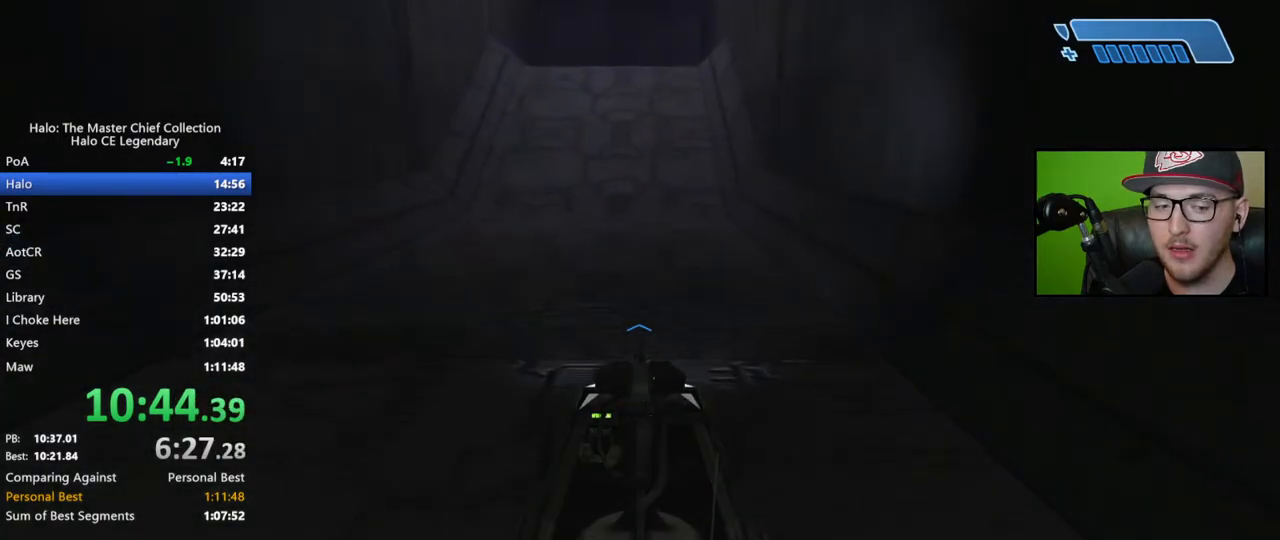
{"buttons": [], "left_stick": "up", "right_stick": "center", "events": []}
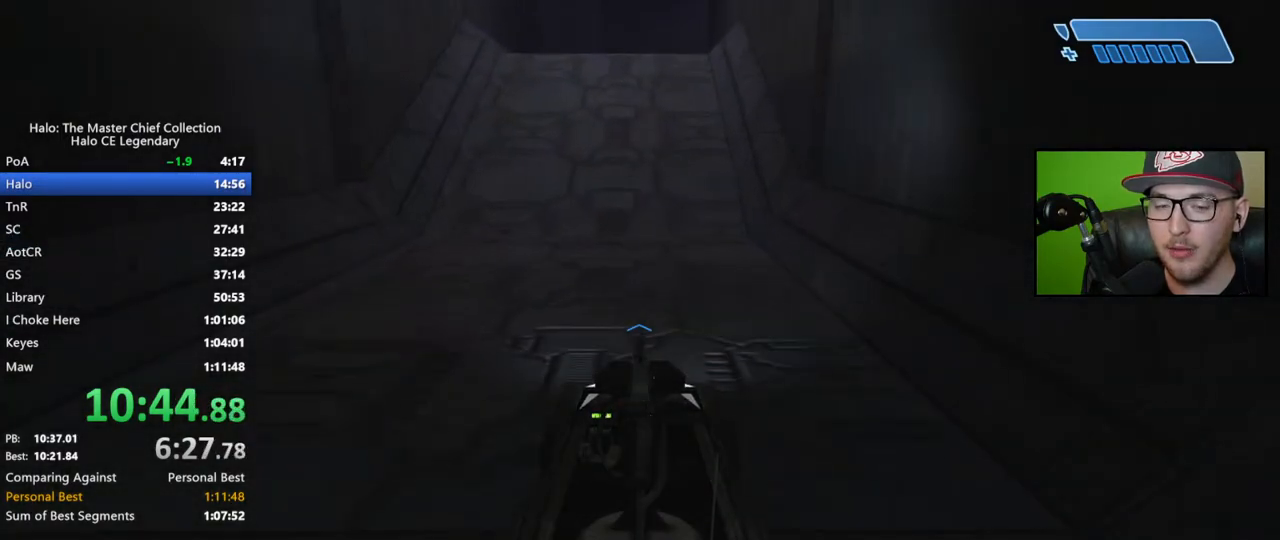
{"buttons": [], "left_stick": "up", "right_stick": "center", "events": []}
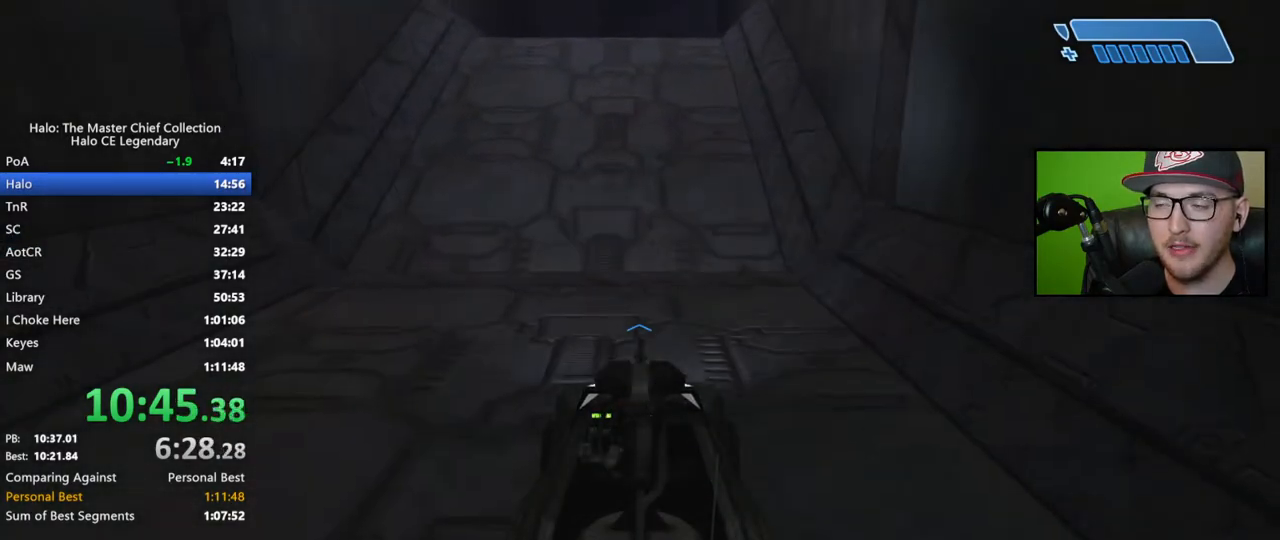
{"buttons": [], "left_stick": "up", "right_stick": "center", "events": []}
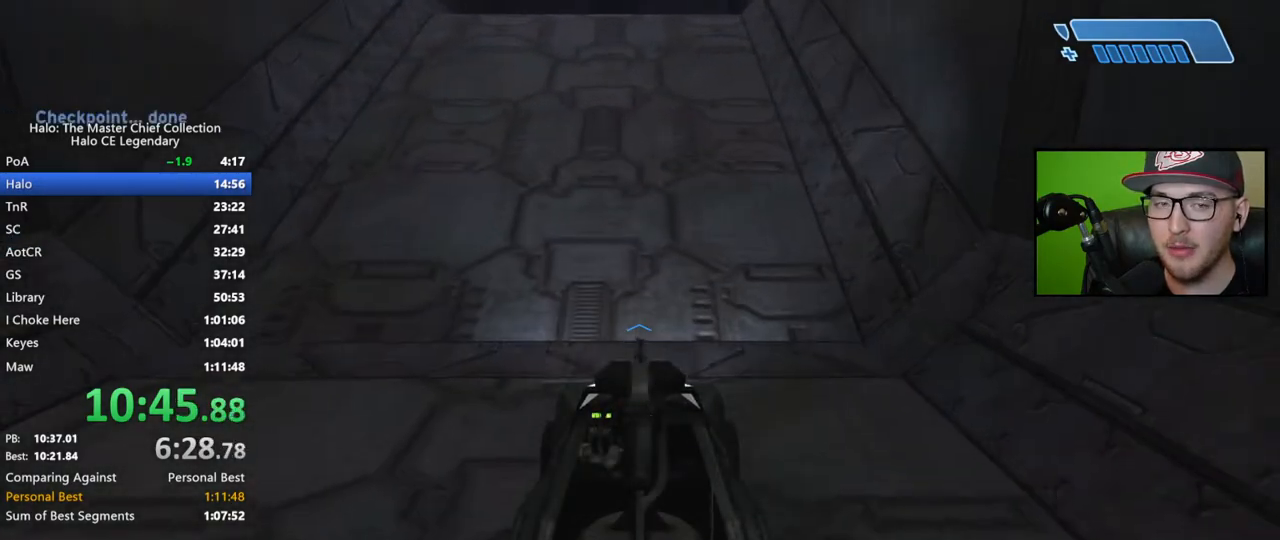
{"buttons": [], "left_stick": "up", "right_stick": "center", "events": []}
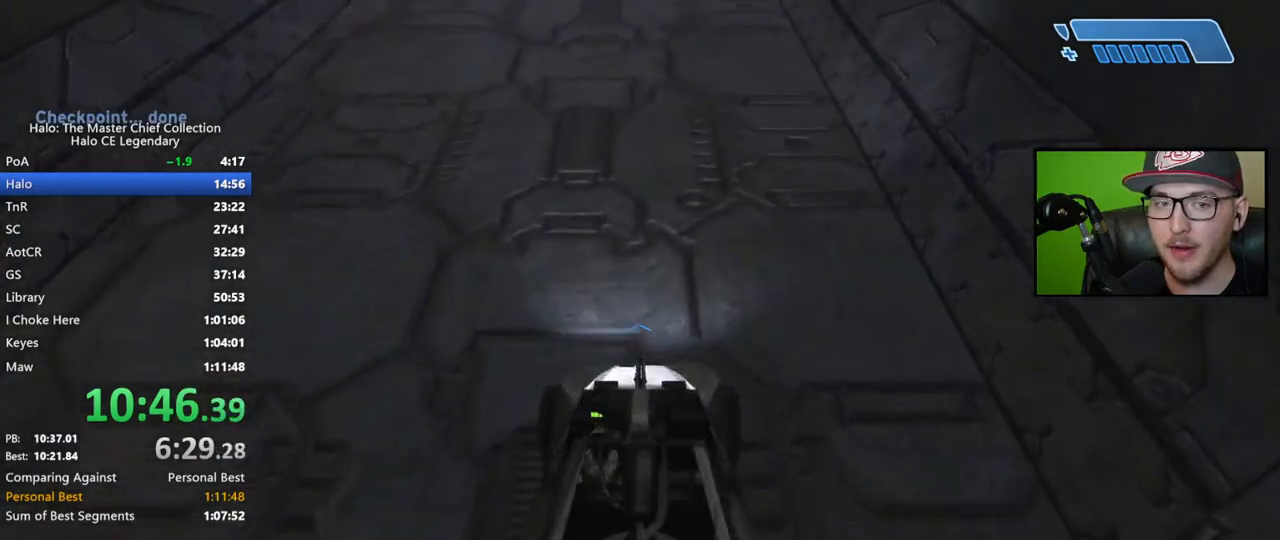
{"buttons": [], "left_stick": "up", "right_stick": "center", "events": []}
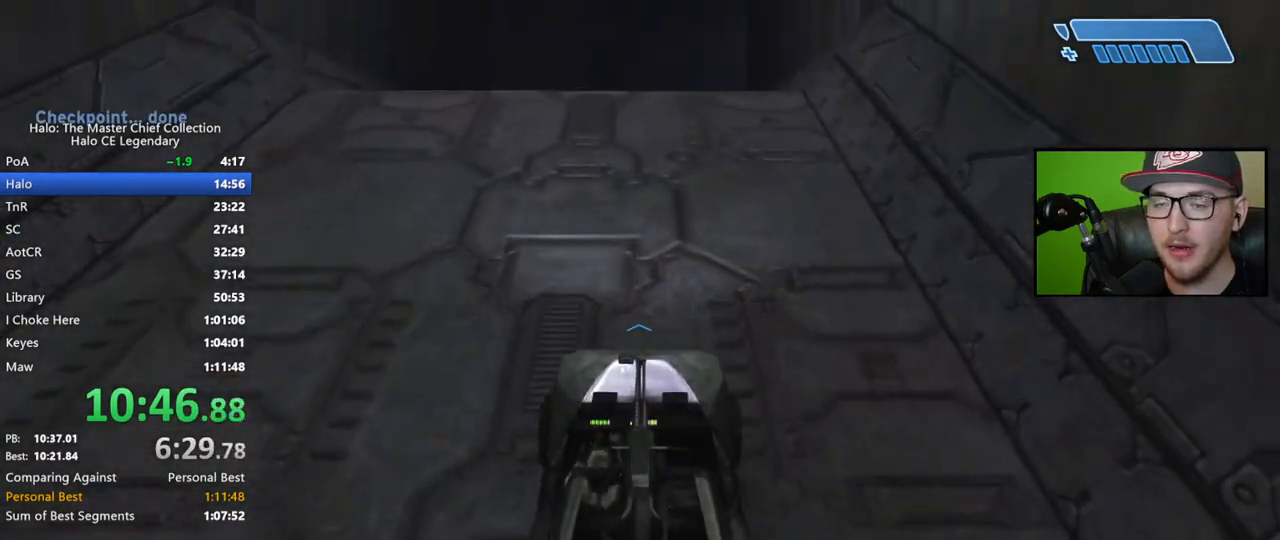
{"buttons": [], "left_stick": "up", "right_stick": "center", "events": [[167, "R2", "down"], [350, "R2", "up"]]}
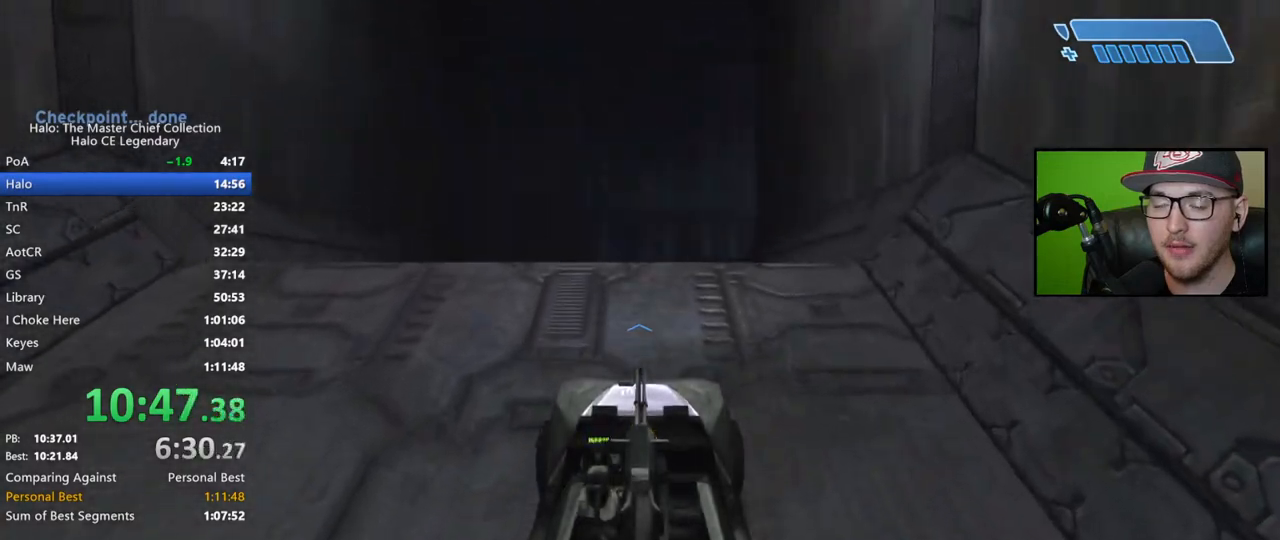
{"buttons": [], "left_stick": "up", "right_stick": "center", "events": []}